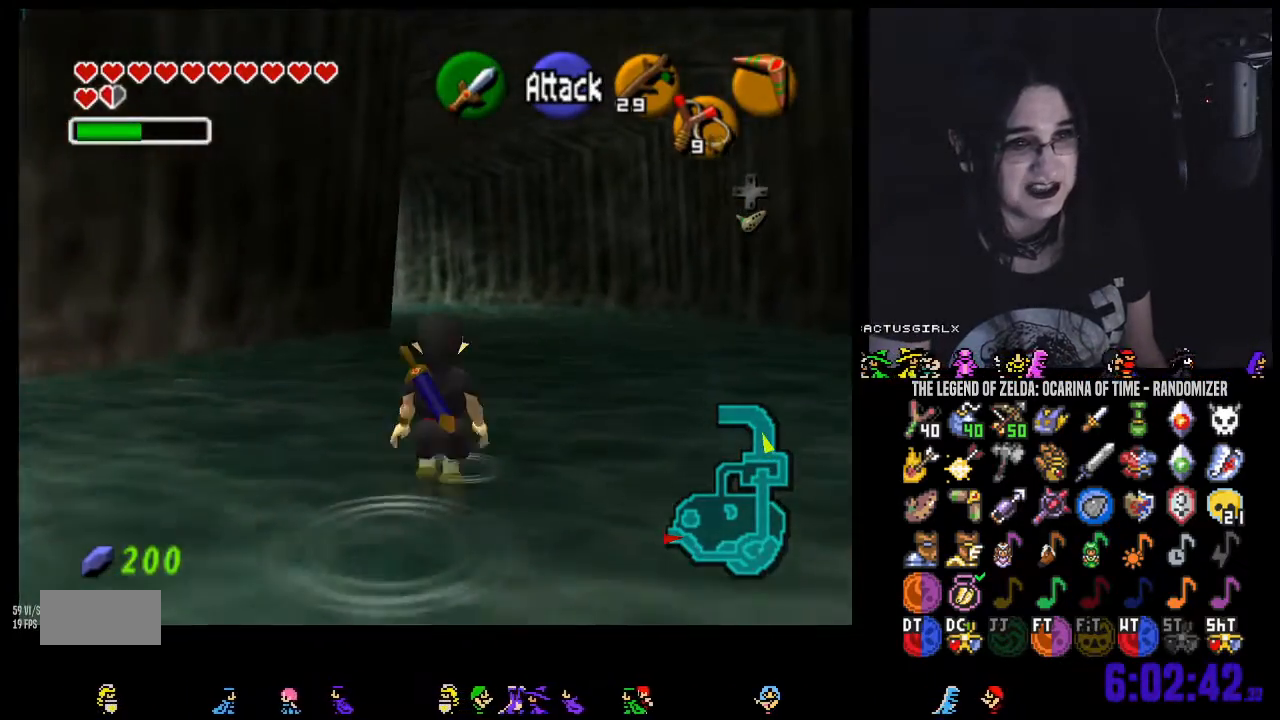
Gameplay with a controller (Nintendo layout); each line is a JSON object with the inputs held at the frame after it. "events" lists button and stick changes between this image and that frame as [ms after this image, input, new state], when the widget could be followed in between. Not read: L3 R3 START.
{"buttons": ["A"], "left_stick": "up", "right_stick": "center", "events": [[33, "A", "down"], [167, "A", "up"], [500, "A", "down"]]}
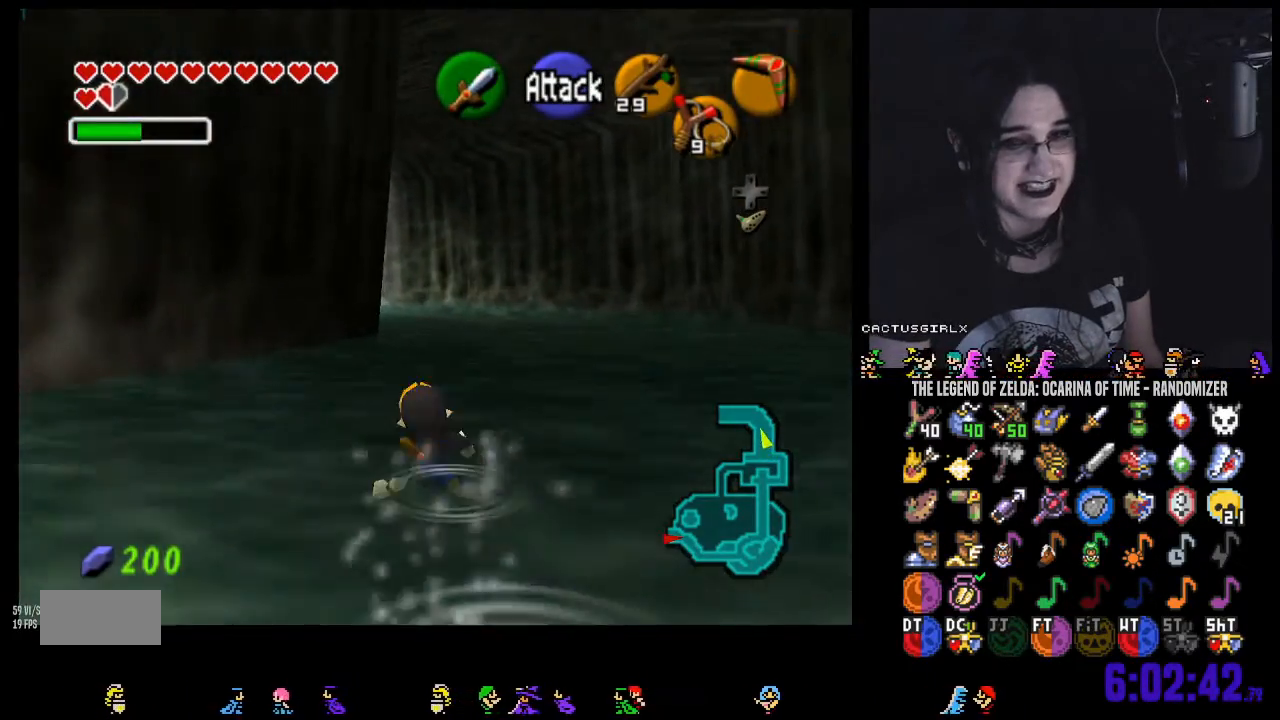
{"buttons": [], "left_stick": "up", "right_stick": "center", "events": [[100, "A", "up"], [150, "A", "down"], [283, "A", "up"], [350, "A", "down"], [467, "A", "up"]]}
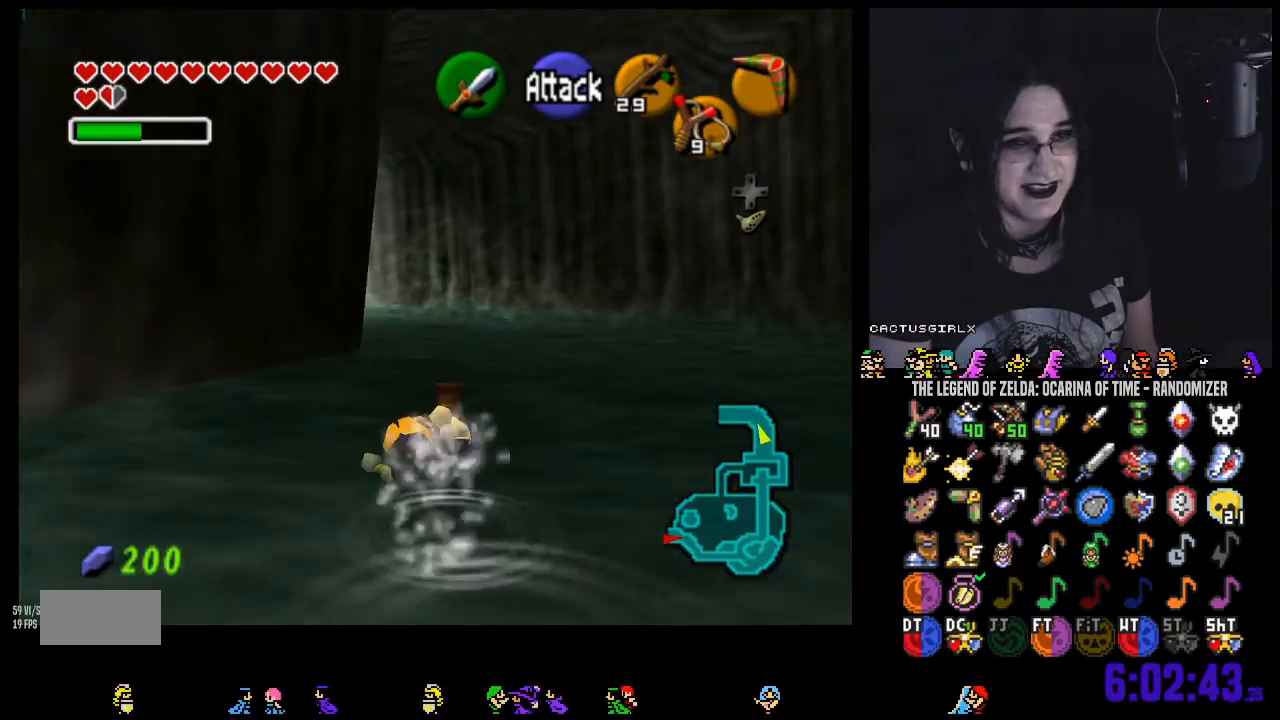
{"buttons": [], "left_stick": "up", "right_stick": "center", "events": [[33, "A", "down"], [167, "A", "up"], [217, "A", "down"], [350, "A", "up"], [400, "A", "down"], [500, "A", "up"]]}
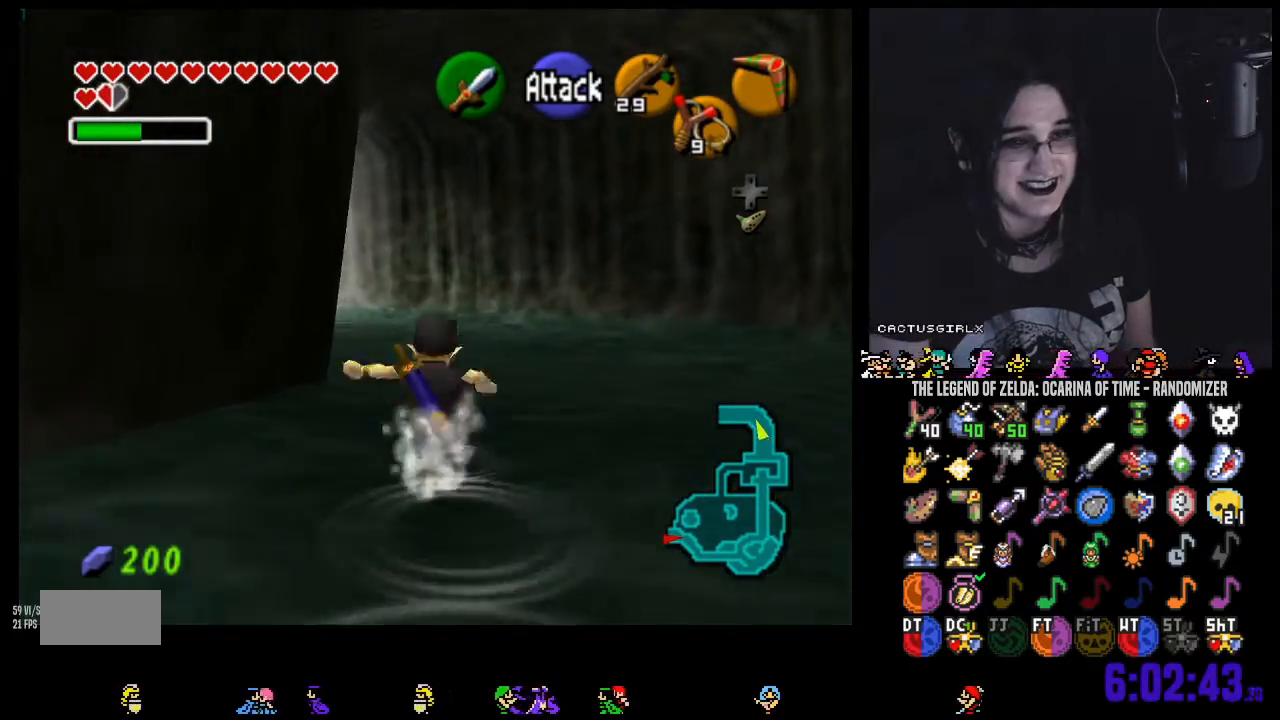
{"buttons": ["A"], "left_stick": "up", "right_stick": "center", "events": [[67, "A", "down"], [183, "A", "up"], [283, "A", "down"], [383, "A", "up"], [433, "A", "down"]]}
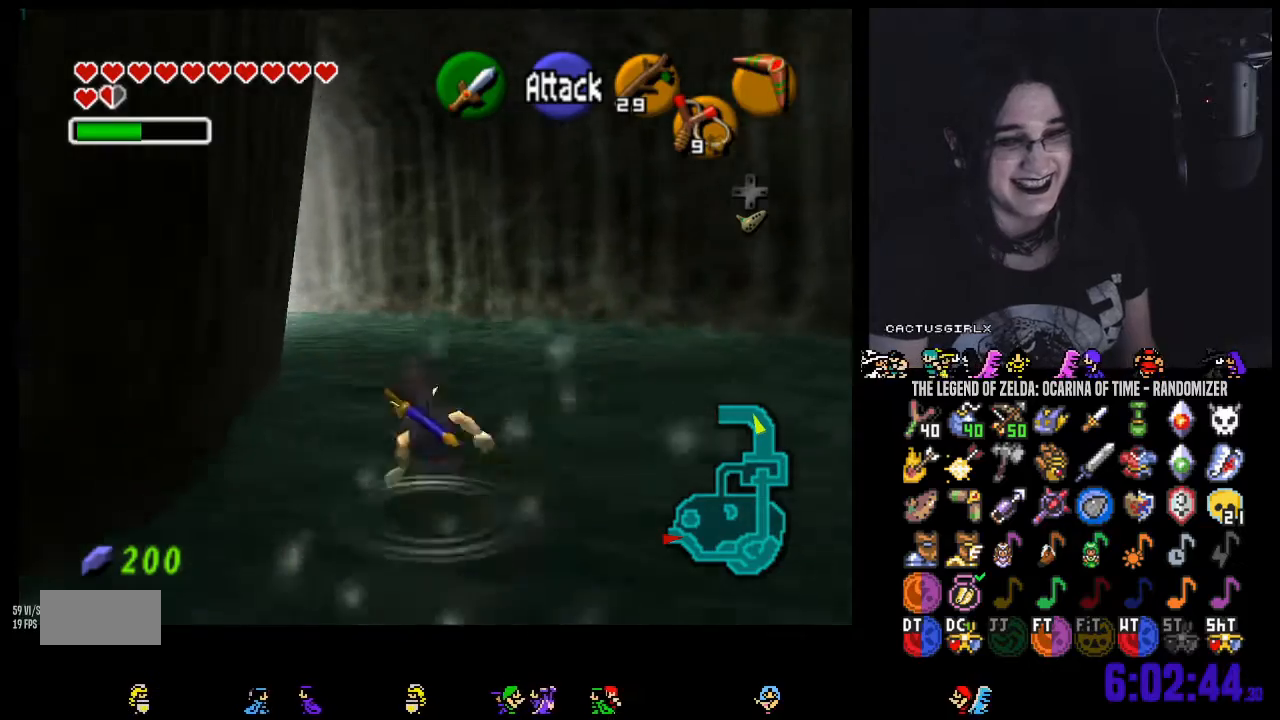
{"buttons": ["A"], "left_stick": "up", "right_stick": "center", "events": [[67, "A", "up"], [133, "A", "down"], [250, "A", "up"], [317, "A", "down"], [433, "A", "up"], [500, "A", "down"]]}
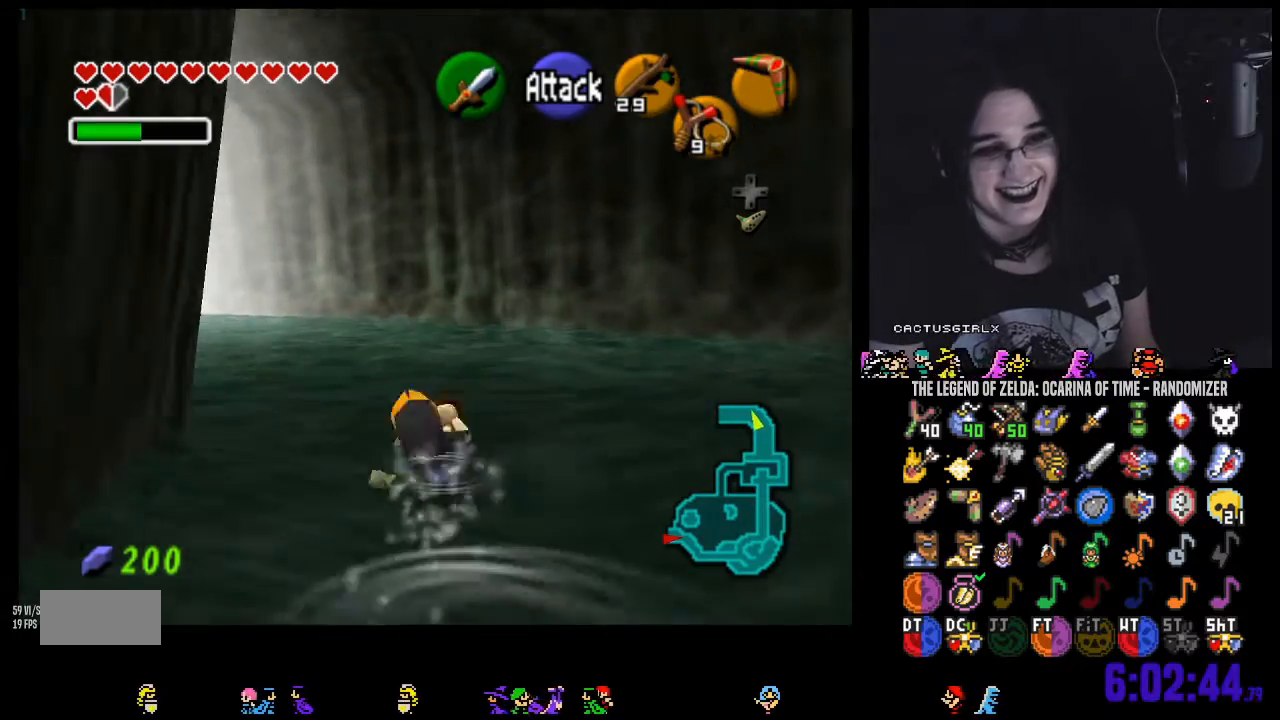
{"buttons": [], "left_stick": "up-left", "right_stick": "center", "events": [[100, "A", "up"], [150, "left_stick", "up-left"], [183, "A", "down"], [317, "A", "up"], [383, "A", "down"], [500, "A", "up"]]}